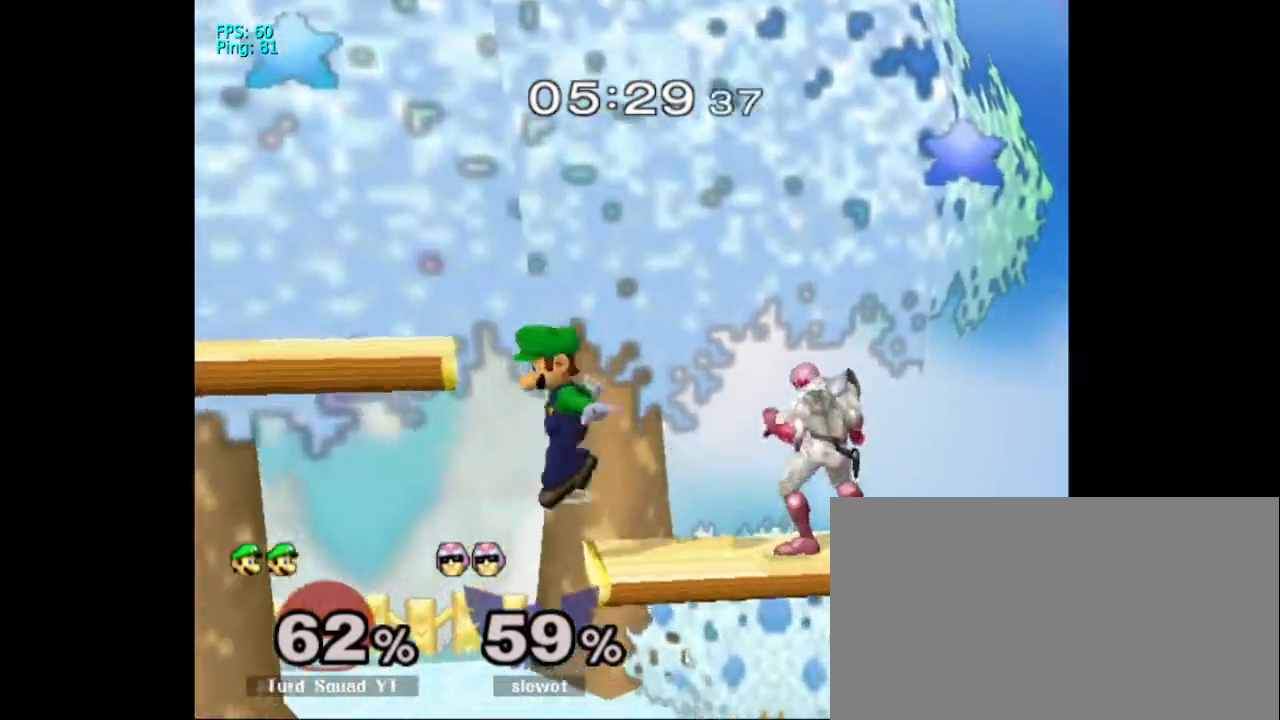
Gameplay with a controller (Nintendo layout); each line is a JSON object with the inputs held at the frame after it (dt_ms = milliseconds from this image to that frame). "events" lists button and stick changes between this image and that frame as [ms after this image, input, new state], when the widget could be followed in between. Not read: L3 R3.
{"dt_ms": 500, "buttons": [], "left_stick": "center", "right_stick": "center", "events": [[100, "A", "down"], [133, "X", "up"], [233, "left_stick", "left"], [367, "A", "up"], [467, "left_stick", "center"]]}
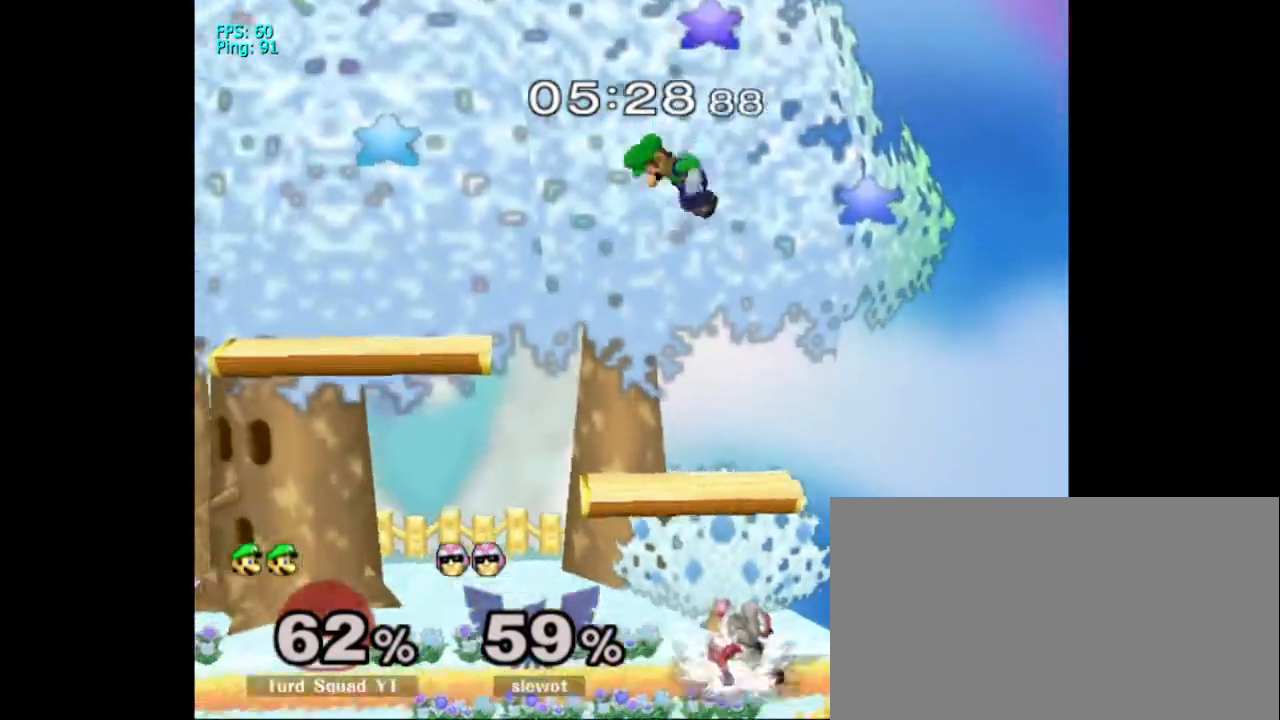
{"dt_ms": 500, "buttons": ["A"], "left_stick": "down", "right_stick": "center", "events": [[300, "A", "down"], [400, "left_stick", "down"]]}
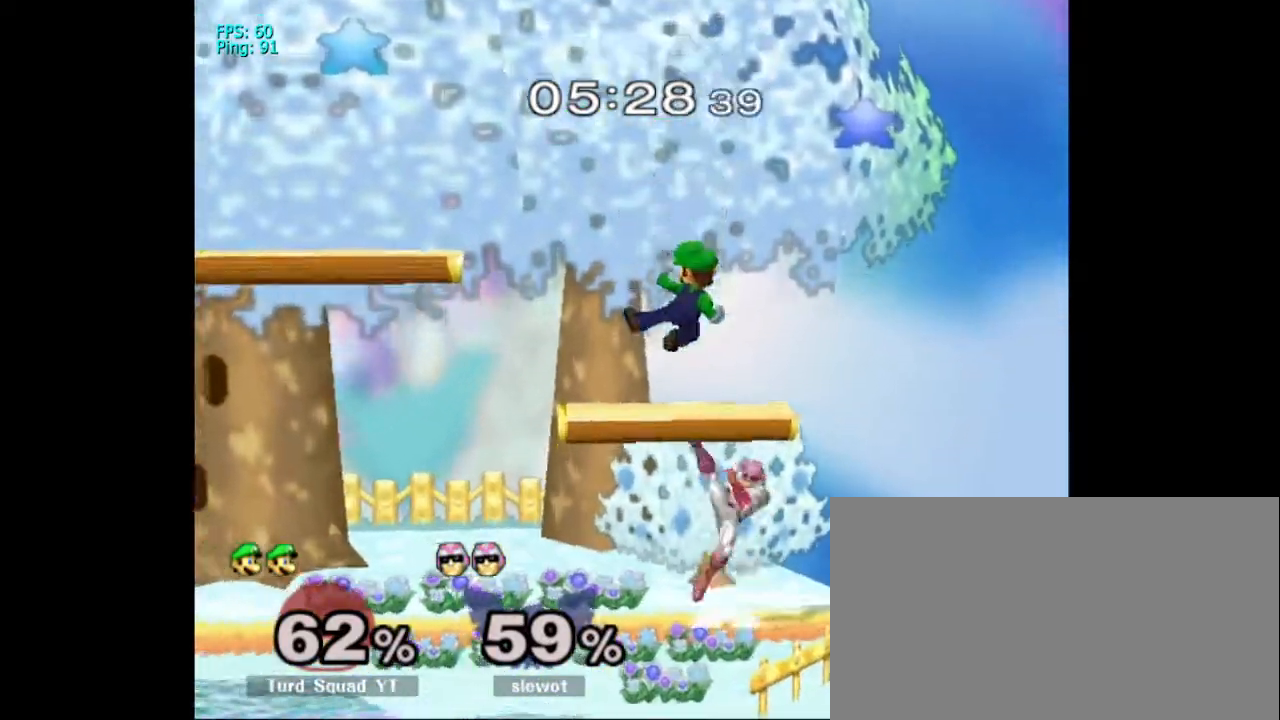
{"dt_ms": 500, "buttons": [], "left_stick": "left", "right_stick": "center", "events": [[200, "left_stick", "up"], [233, "A", "up"], [367, "left_stick", "left"]]}
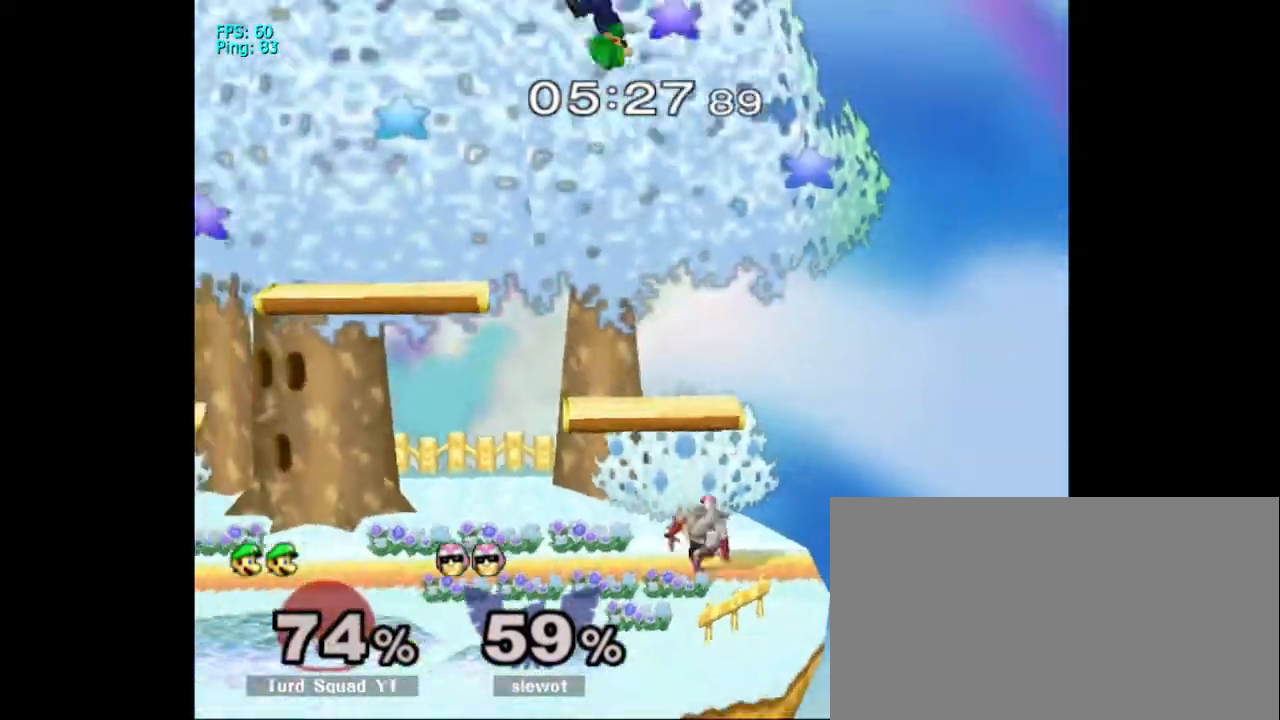
{"dt_ms": 500, "buttons": [], "left_stick": "left", "right_stick": "center", "events": [[67, "left_stick", "center"], [167, "left_stick", "left"]]}
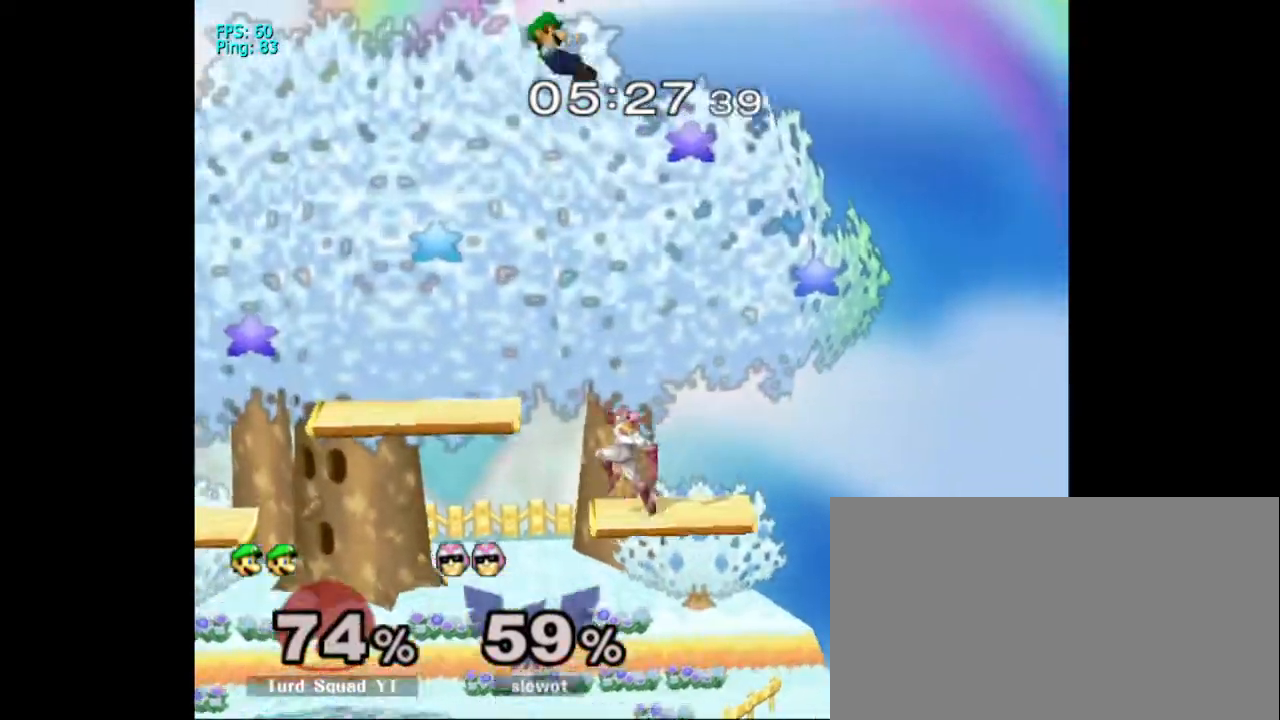
{"dt_ms": 500, "buttons": ["R1"], "left_stick": "left", "right_stick": "right", "events": [[267, "right_stick", "right"], [467, "R1", "down"]]}
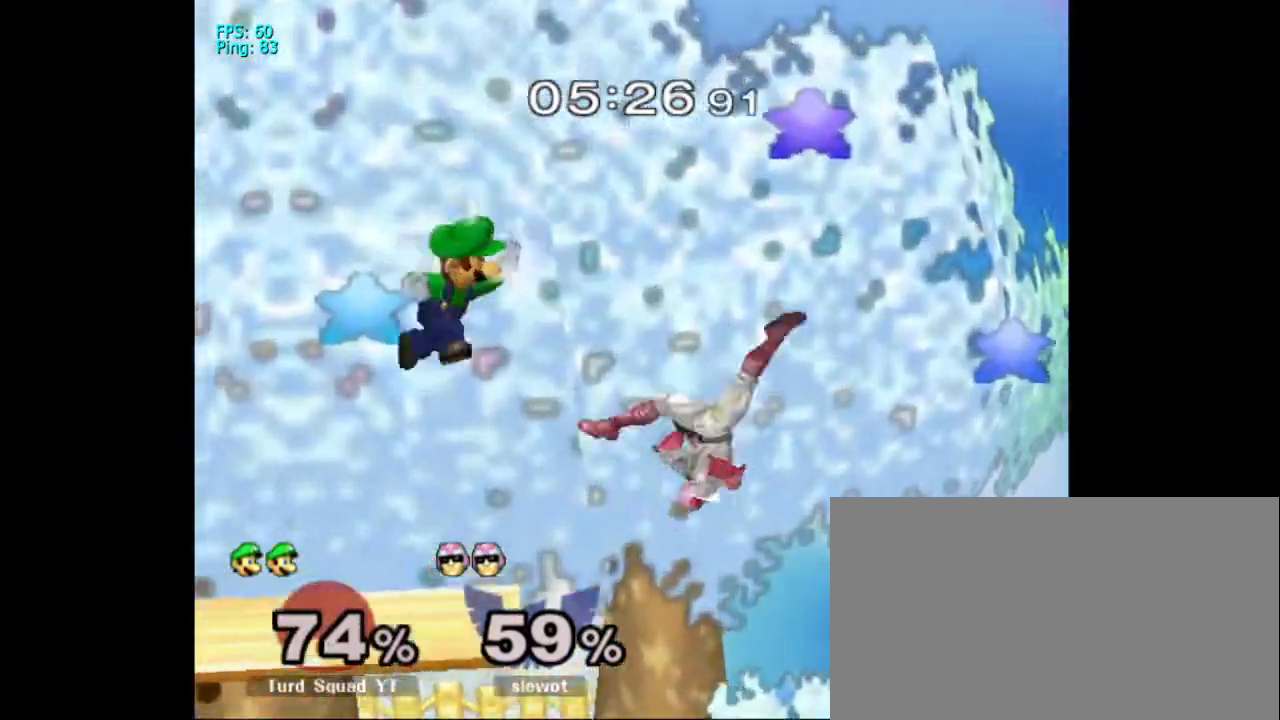
{"dt_ms": 500, "buttons": [], "left_stick": "center", "right_stick": "center", "events": [[167, "R1", "up"], [167, "right_stick", "center"], [300, "left_stick", "center"], [400, "DPAD_RIGHT", "down"], [433, "DPAD_UP", "down"], [467, "DPAD_RIGHT", "up"], [500, "DPAD_UP", "up"]]}
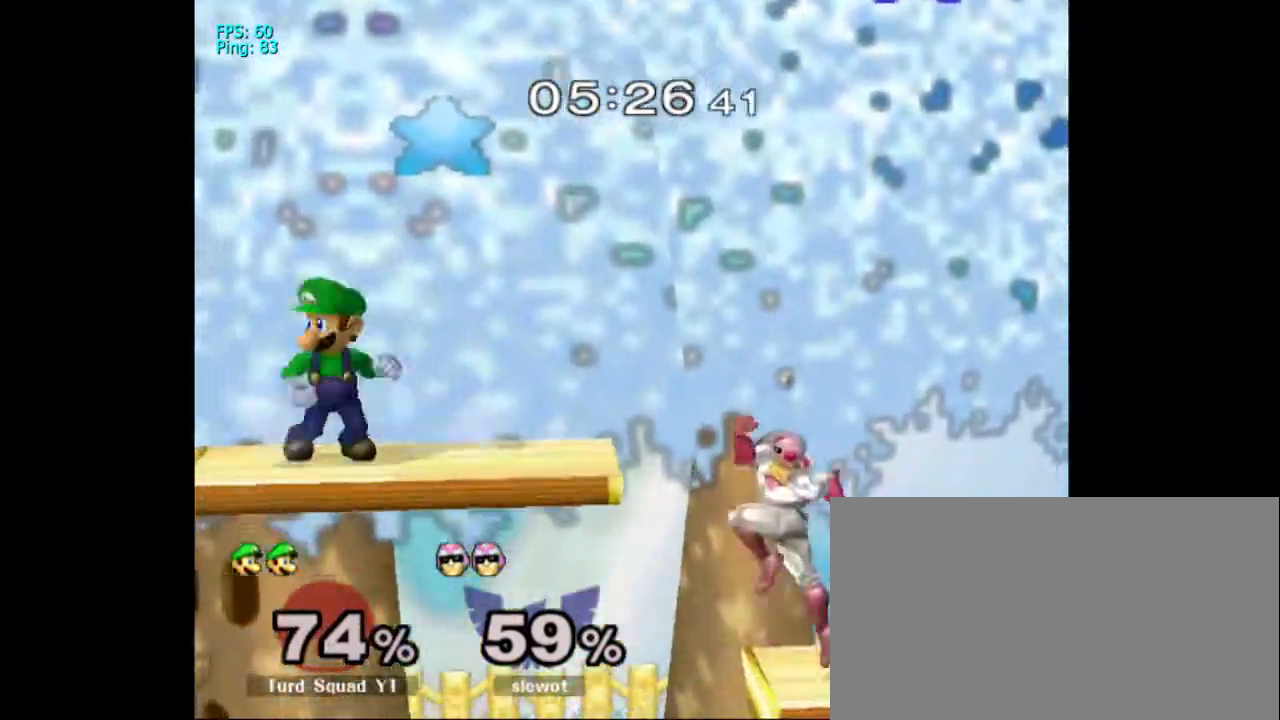
{"dt_ms": 500, "buttons": ["DPAD_RIGHT"], "left_stick": "down-right", "right_stick": "right", "events": [[33, "left_stick", "down"], [167, "left_stick", "center"], [233, "left_stick", "down"], [433, "DPAD_RIGHT", "down"], [433, "right_stick", "right"], [467, "left_stick", "down-right"]]}
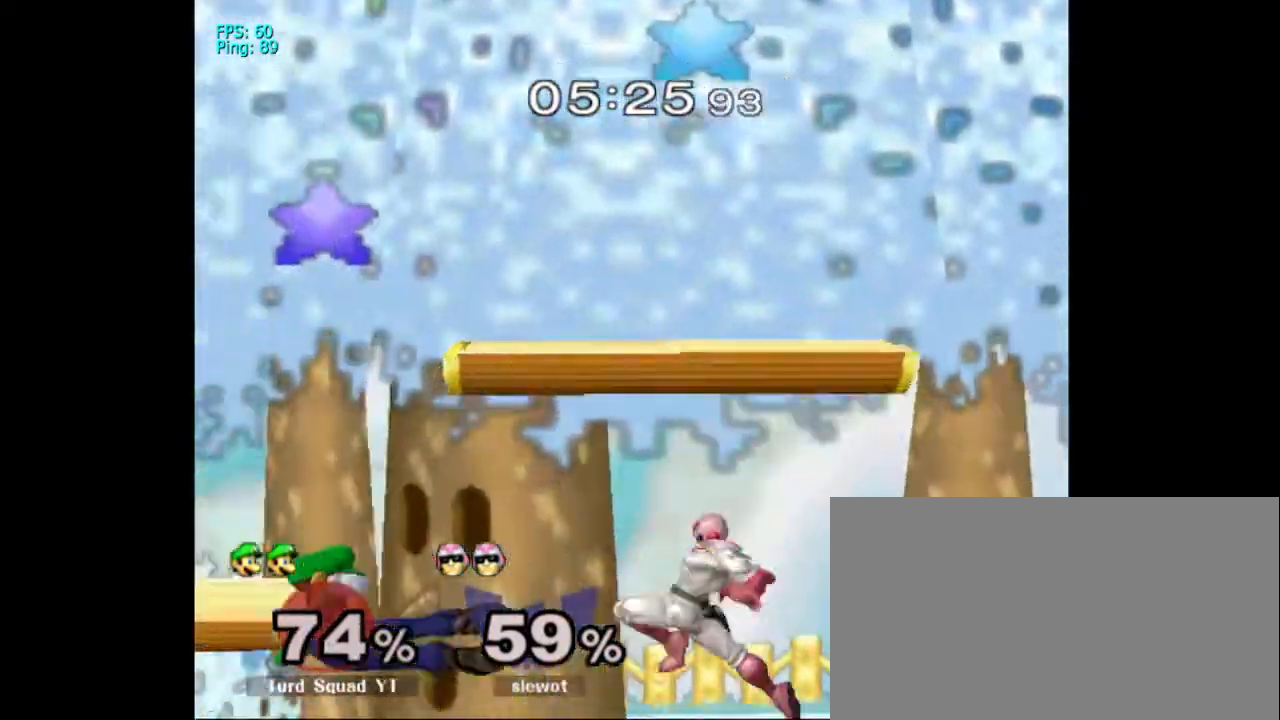
{"dt_ms": 500, "buttons": [], "left_stick": "center", "right_stick": "center", "events": [[33, "DPAD_RIGHT", "up"], [67, "left_stick", "down"], [67, "right_stick", "center"], [167, "left_stick", "center"]]}
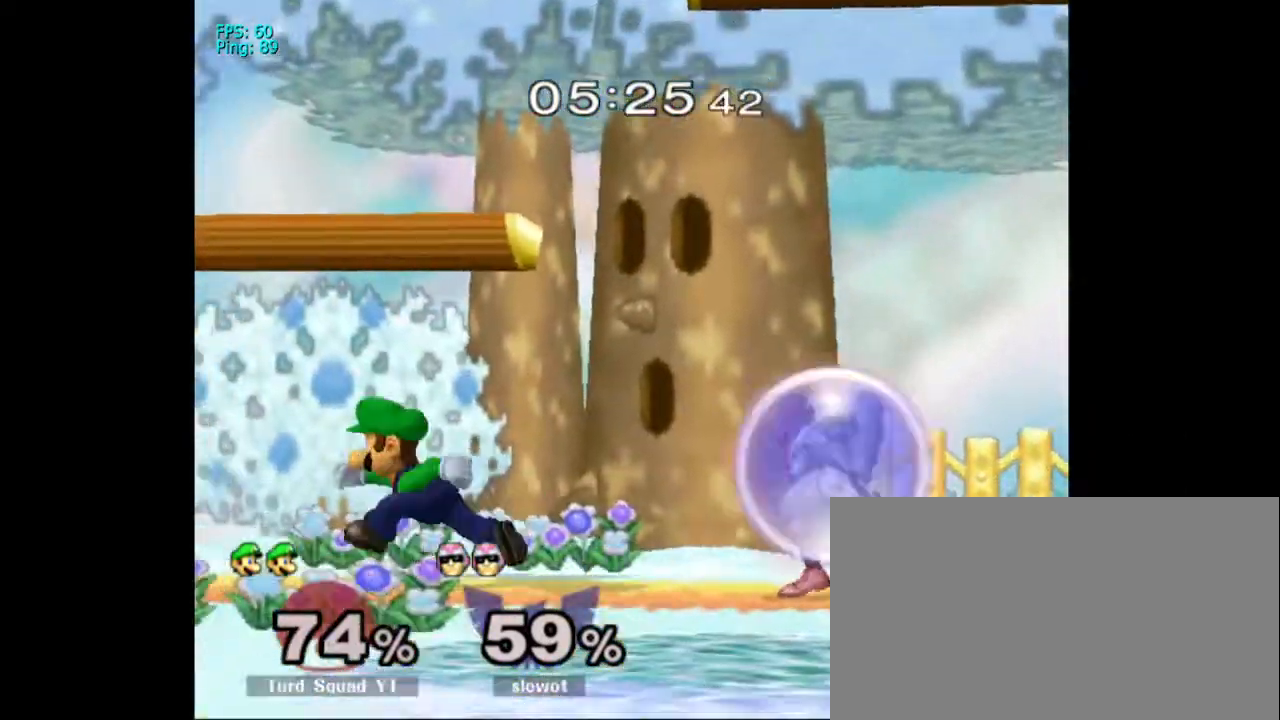
{"dt_ms": 500, "buttons": [], "left_stick": "center", "right_stick": "center", "events": [[100, "Y", "down"], [100, "left_stick", "down"], [333, "Y", "up"], [400, "left_stick", "center"]]}
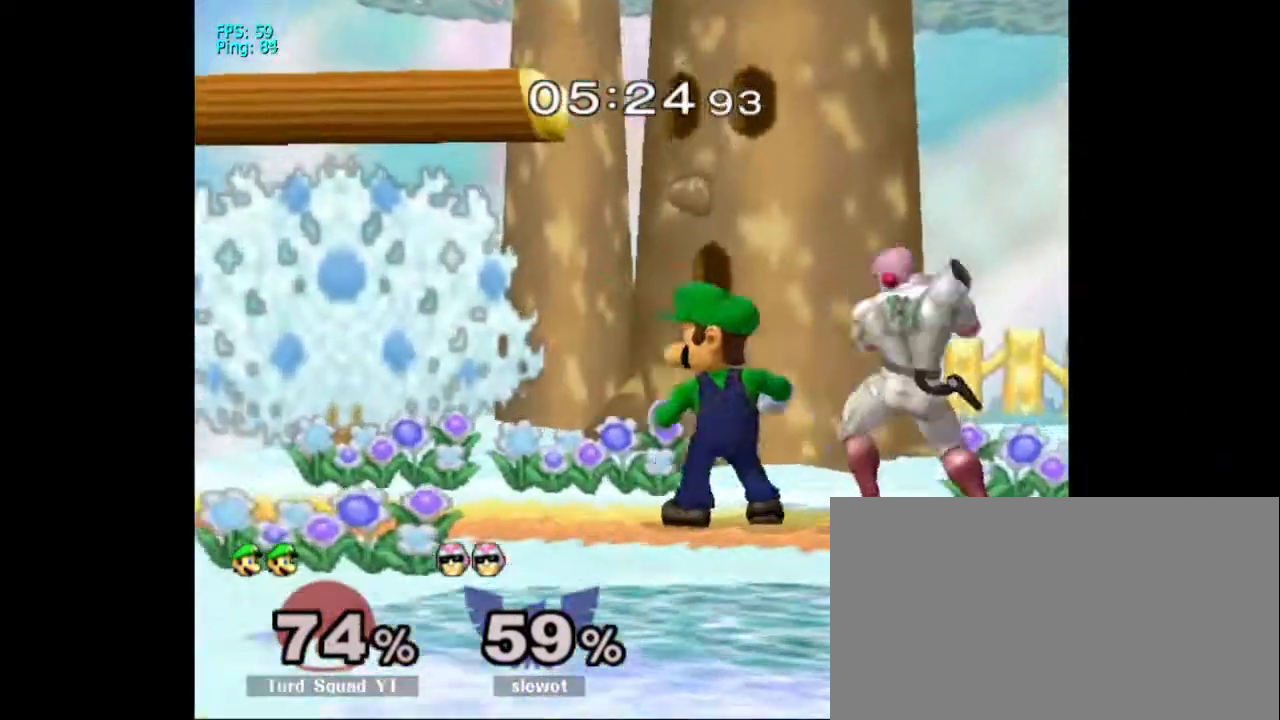
{"dt_ms": 500, "buttons": [], "left_stick": "up", "right_stick": "center", "events": [[33, "right_stick", "down"], [200, "left_stick", "down"], [333, "left_stick", "up"], [400, "right_stick", "center"]]}
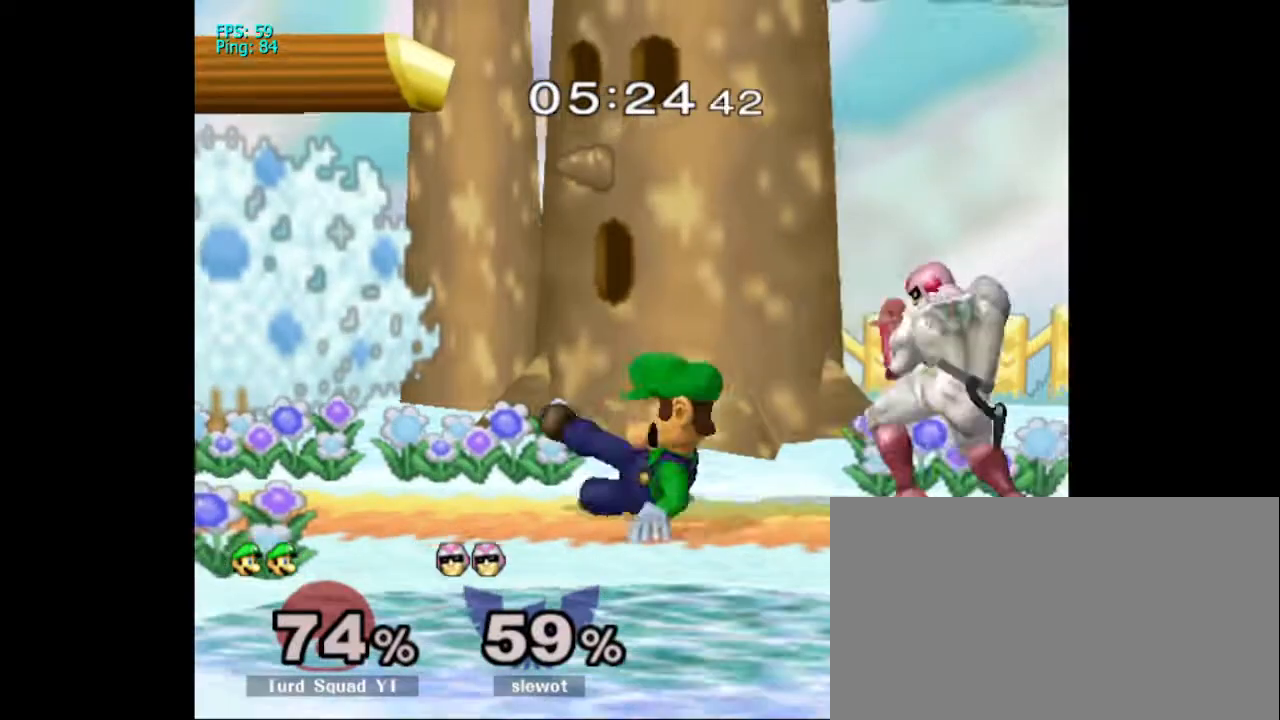
{"dt_ms": 500, "buttons": [], "left_stick": "center", "right_stick": "center", "events": [[67, "left_stick", "center"]]}
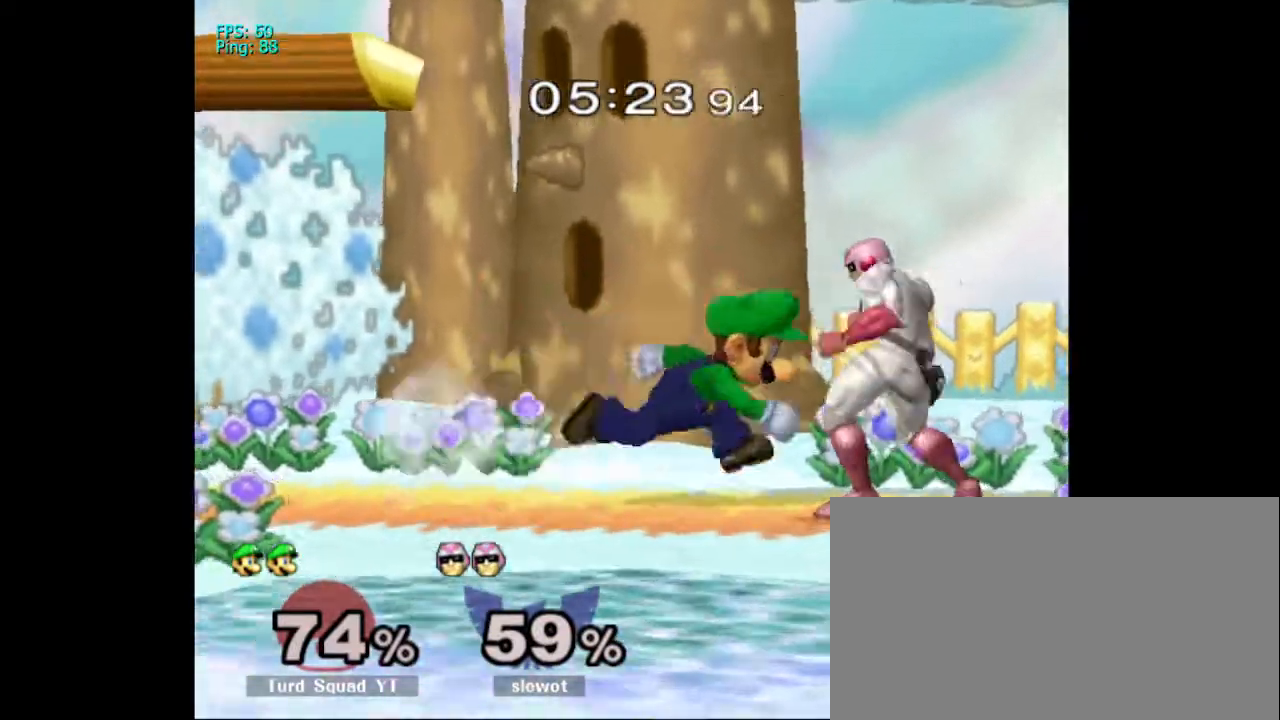
{"dt_ms": 500, "buttons": [], "left_stick": "center", "right_stick": "center", "events": [[33, "X", "down"], [100, "X", "up"], [267, "A", "down"], [400, "A", "up"]]}
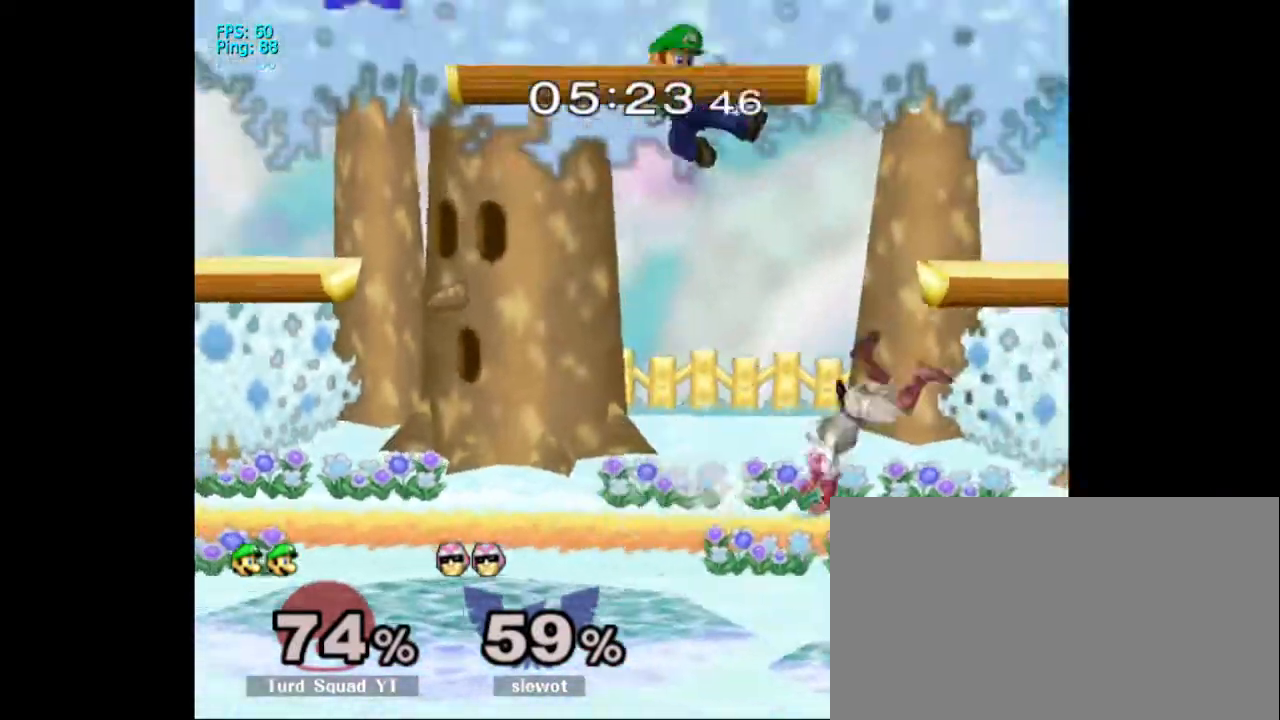
{"dt_ms": 500, "buttons": [], "left_stick": "center", "right_stick": "center", "events": [[233, "DPAD_UP", "down"], [300, "DPAD_UP", "up"]]}
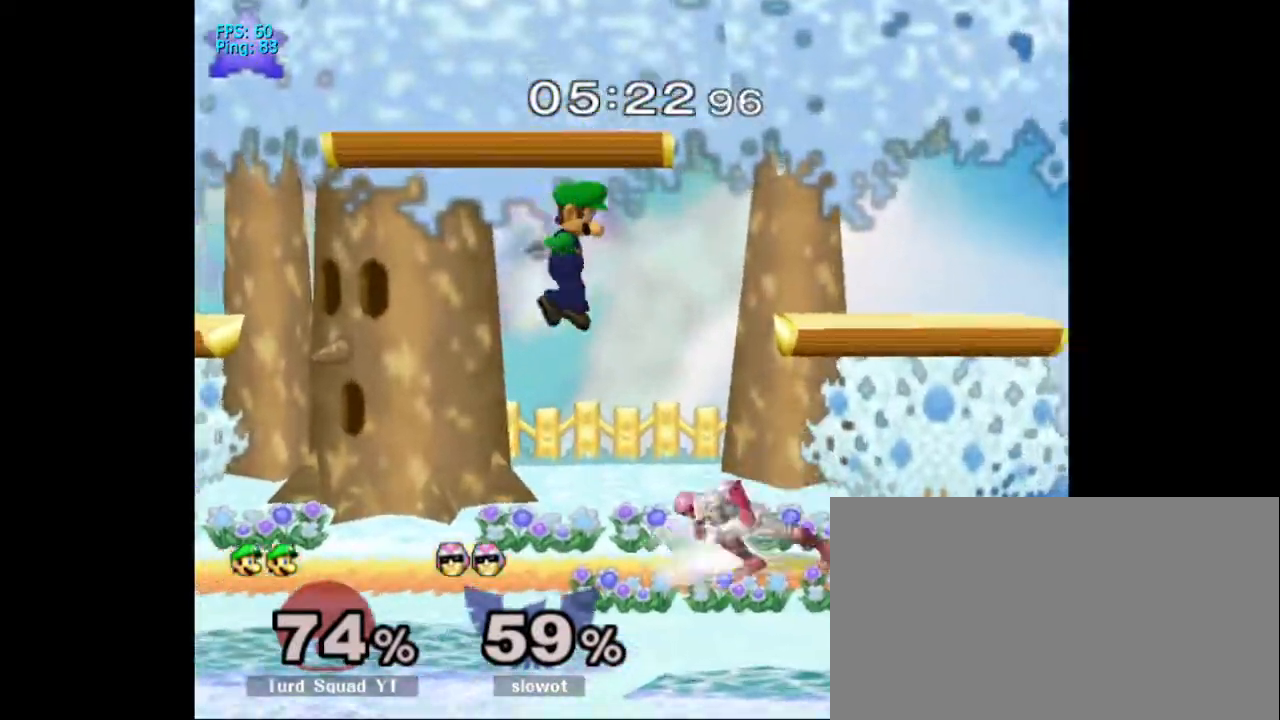
{"dt_ms": 500, "buttons": [], "left_stick": "down", "right_stick": "center", "events": [[133, "A", "down"], [267, "A", "up"], [300, "DPAD_UP", "down"], [367, "A", "down"], [367, "left_stick", "down"], [467, "DPAD_UP", "up"], [500, "A", "up"]]}
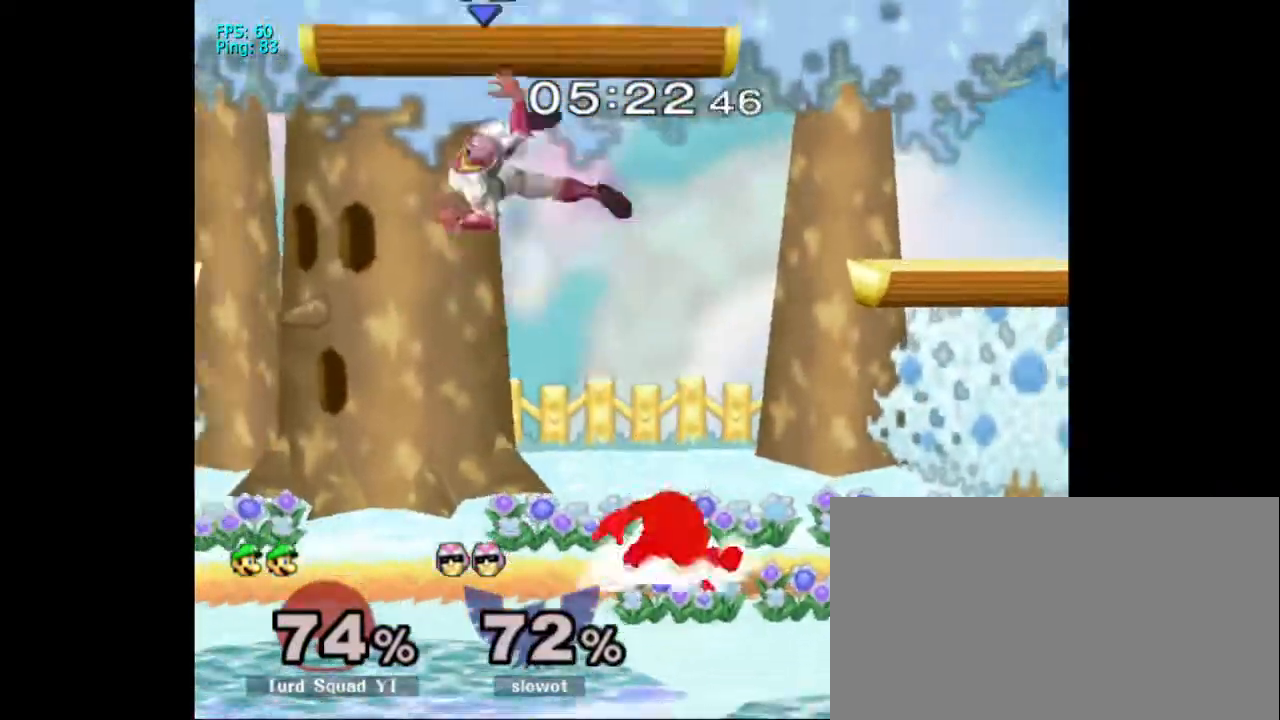
{"dt_ms": 500, "buttons": [], "left_stick": "down", "right_stick": "center"}
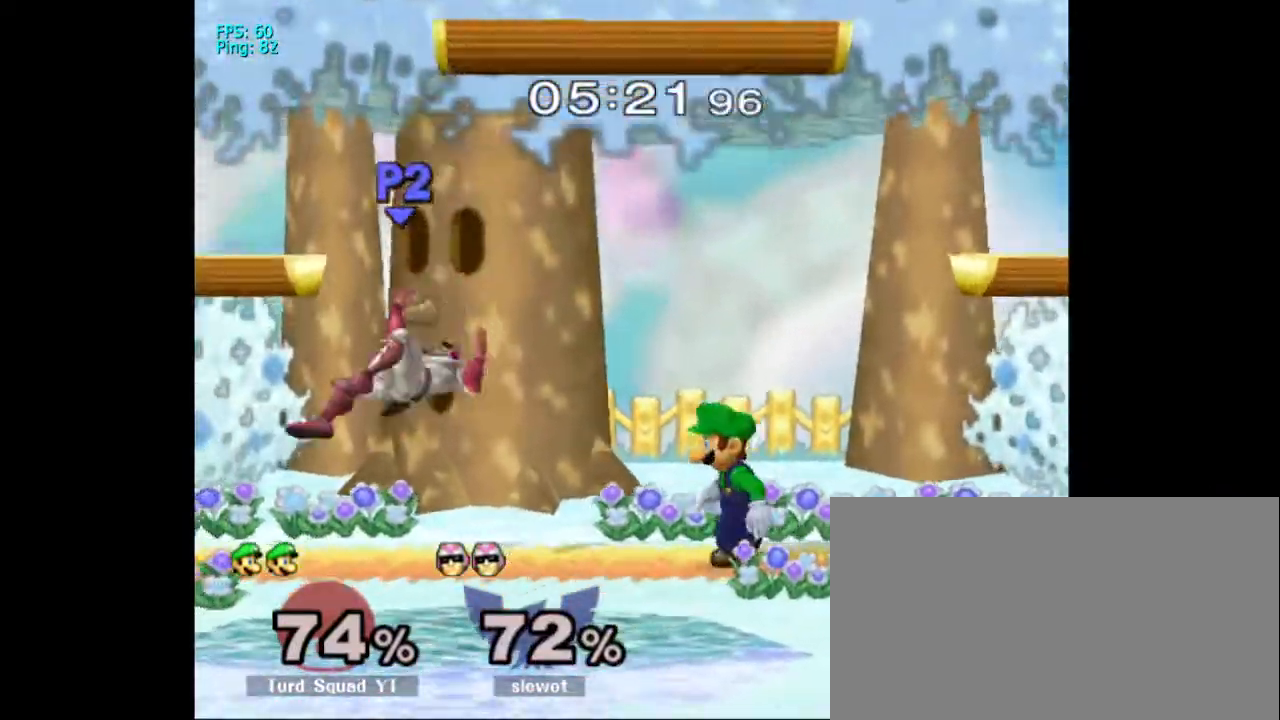
{"dt_ms": 500, "buttons": [], "left_stick": "center", "right_stick": "center", "events": [[100, "left_stick", "center"]]}
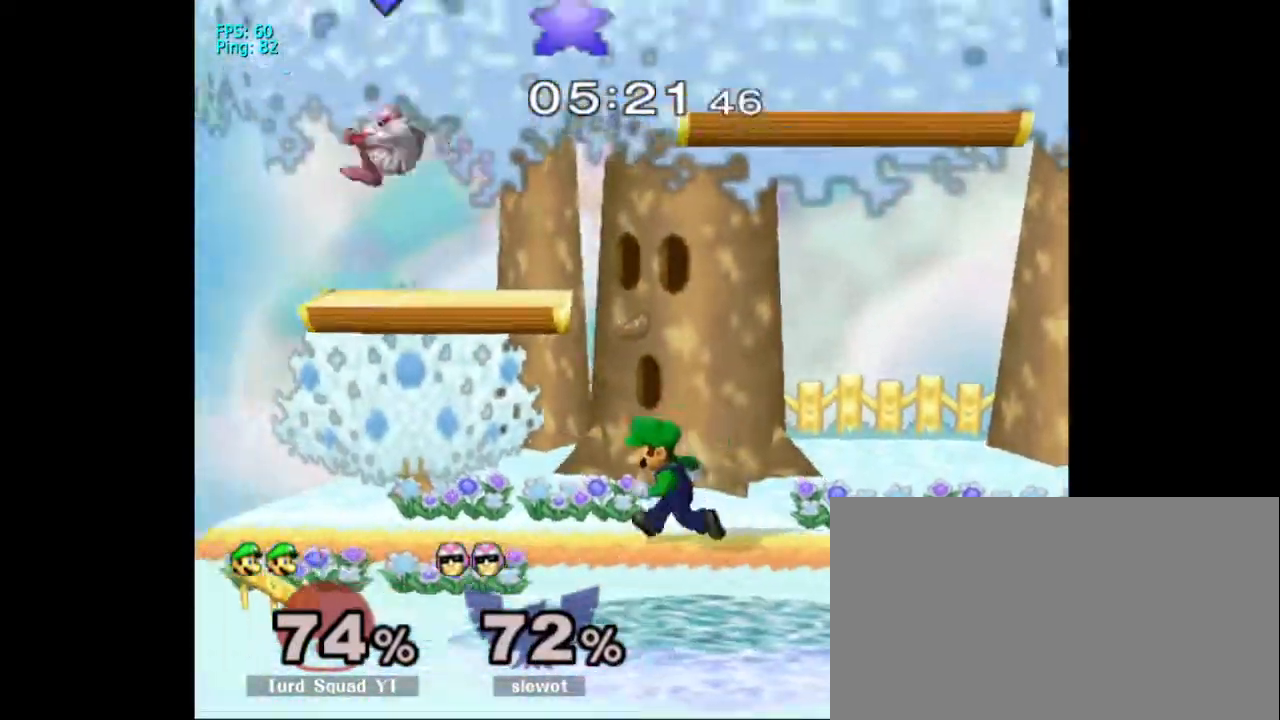
{"dt_ms": 500, "buttons": ["A"], "left_stick": "down", "right_stick": "center", "events": [[333, "X", "down"], [400, "A", "down"], [433, "left_stick", "down"], [467, "X", "up"]]}
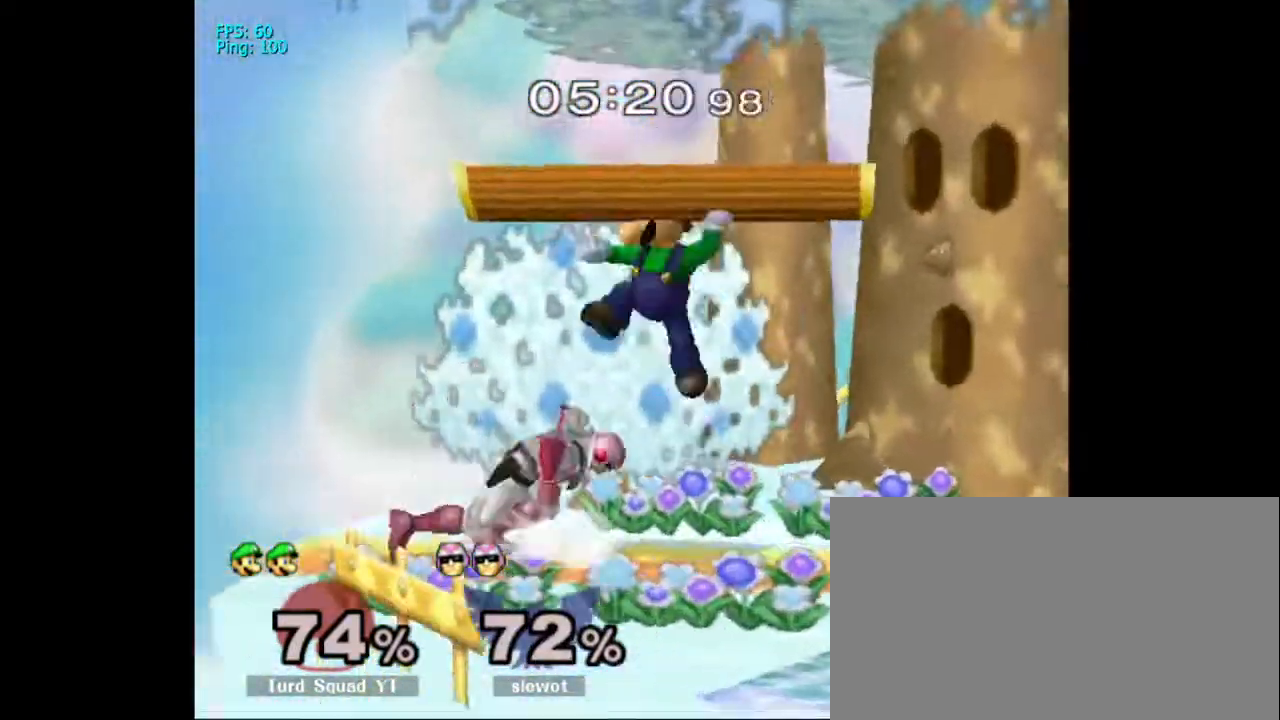
{"dt_ms": 500, "buttons": [], "left_stick": "center", "right_stick": "center", "events": [[67, "left_stick", "center"], [267, "left_stick", "down"], [333, "left_stick", "center"], [367, "A", "up"]]}
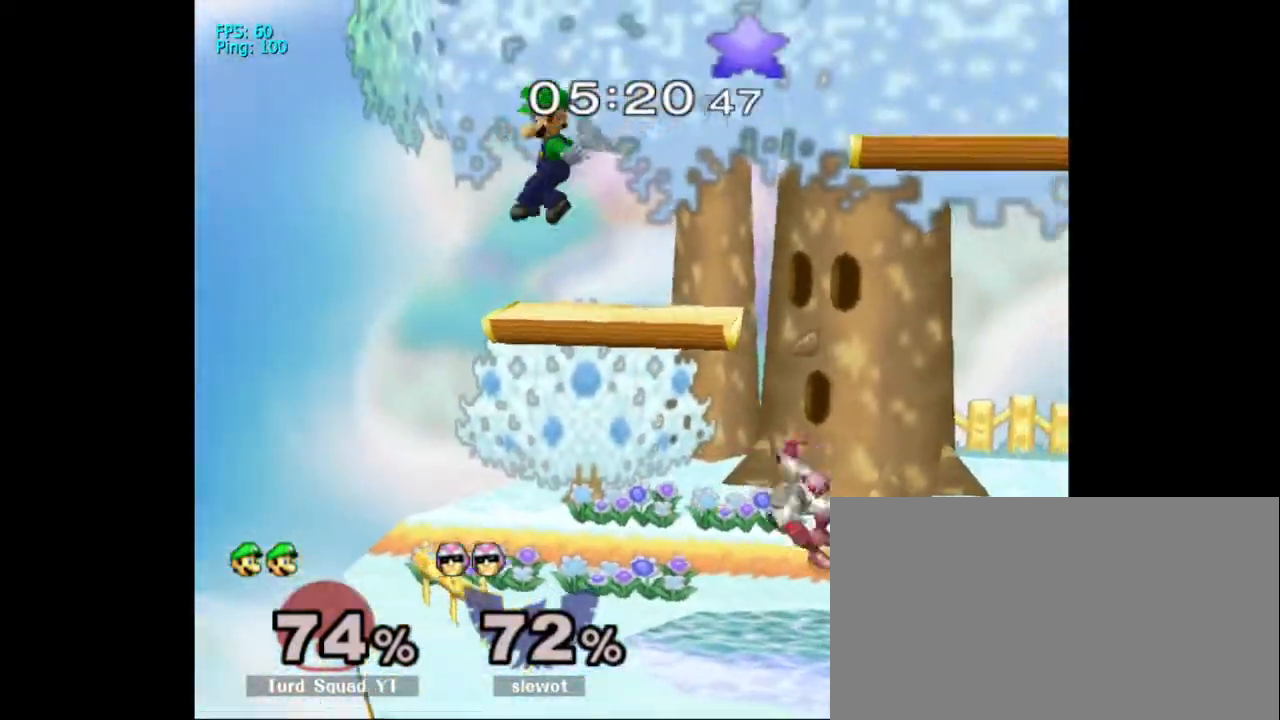
{"dt_ms": 500, "buttons": [], "left_stick": "center", "right_stick": "center", "events": [[267, "X", "down"], [367, "X", "up"]]}
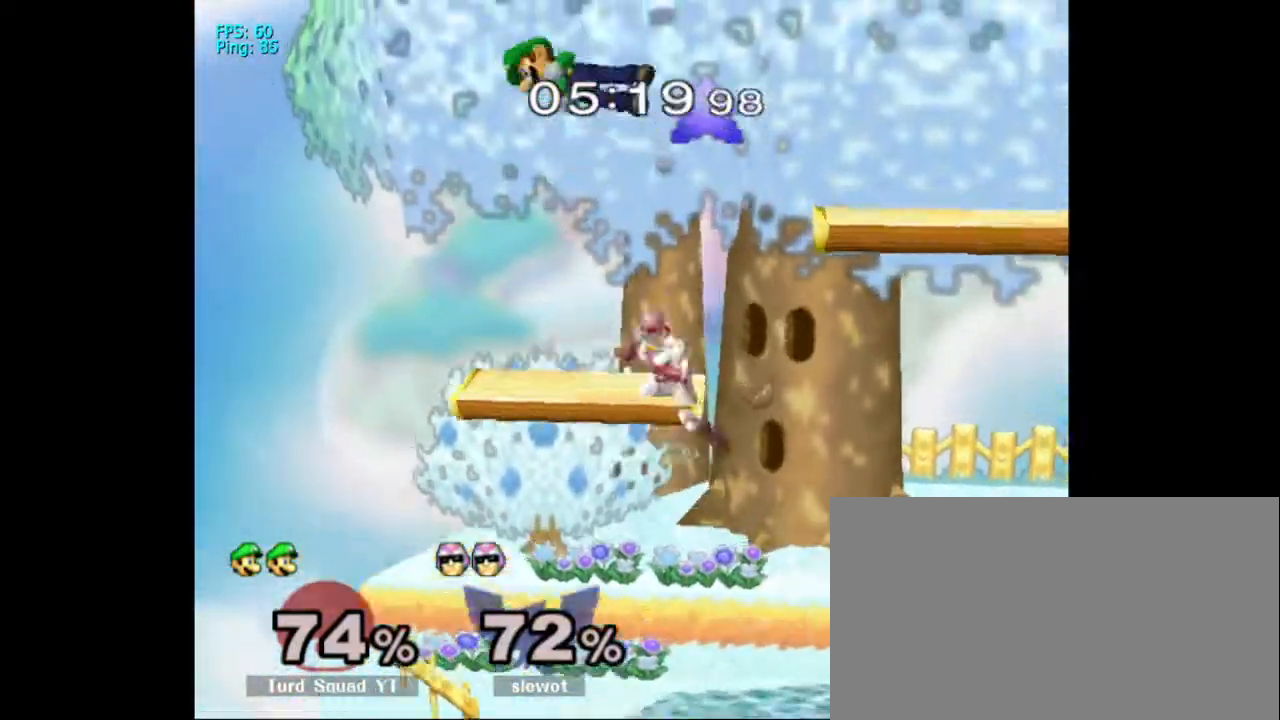
{"dt_ms": 500, "buttons": ["A"], "left_stick": "right", "right_stick": "center"}
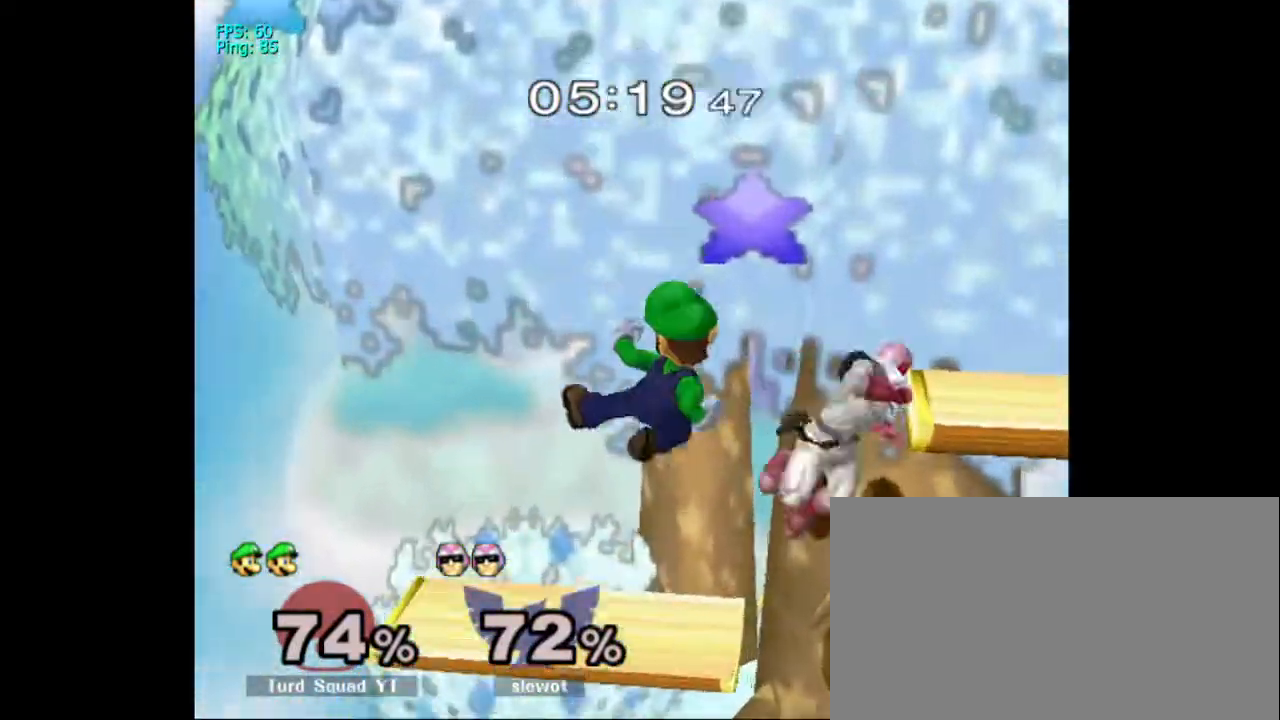
{"dt_ms": 1000, "buttons": [], "left_stick": "center", "right_stick": "center"}
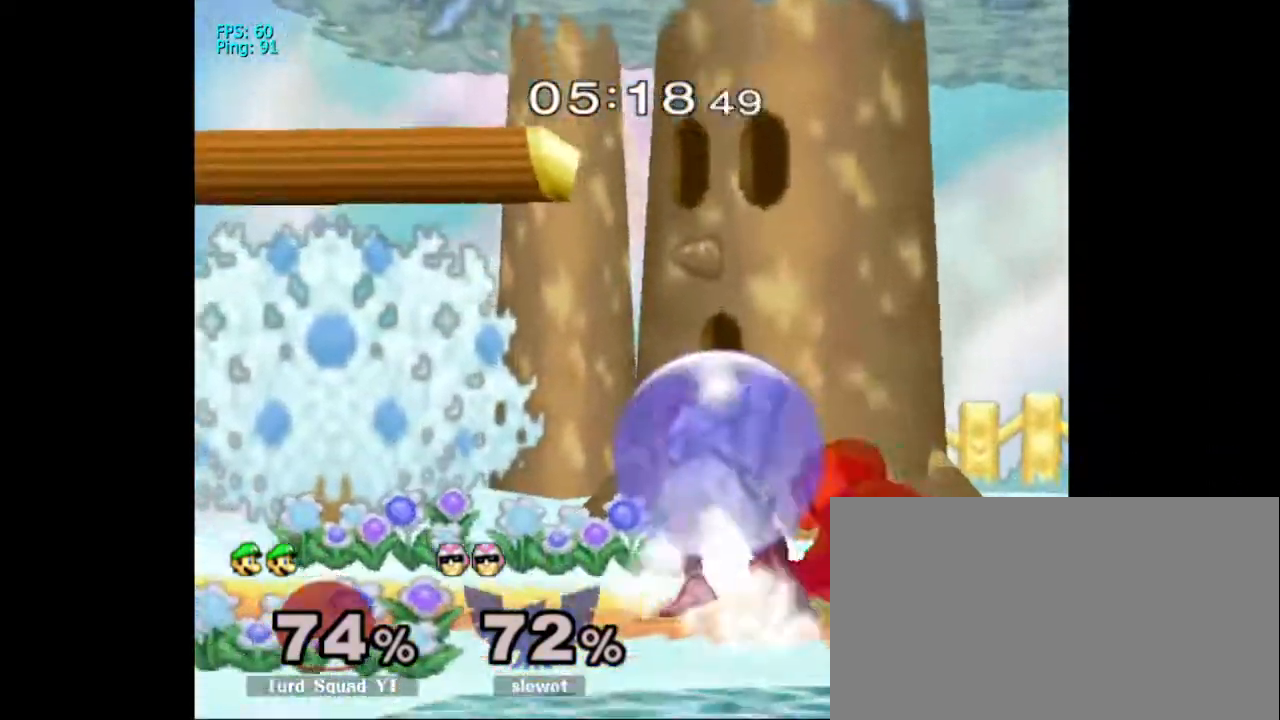
{"dt_ms": 500, "buttons": ["A"], "left_stick": "up", "right_stick": "center", "events": [[33, "A", "down"], [133, "A", "up"], [167, "left_stick", "up"], [233, "A", "down"], [333, "A", "up"], [400, "A", "down"]]}
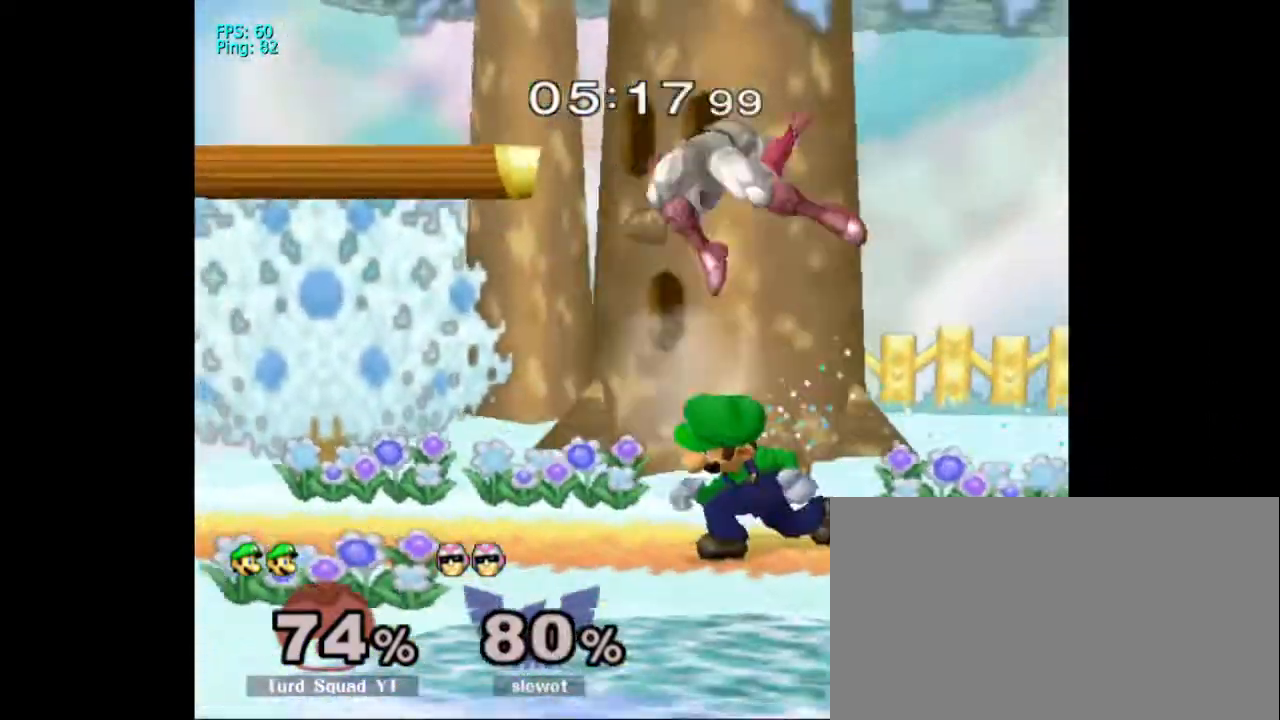
{"dt_ms": 500, "buttons": ["X"], "left_stick": "right", "right_stick": "center", "events": [[33, "A", "up"], [33, "left_stick", "center"], [233, "left_stick", "down"], [400, "X", "down"], [467, "left_stick", "right"]]}
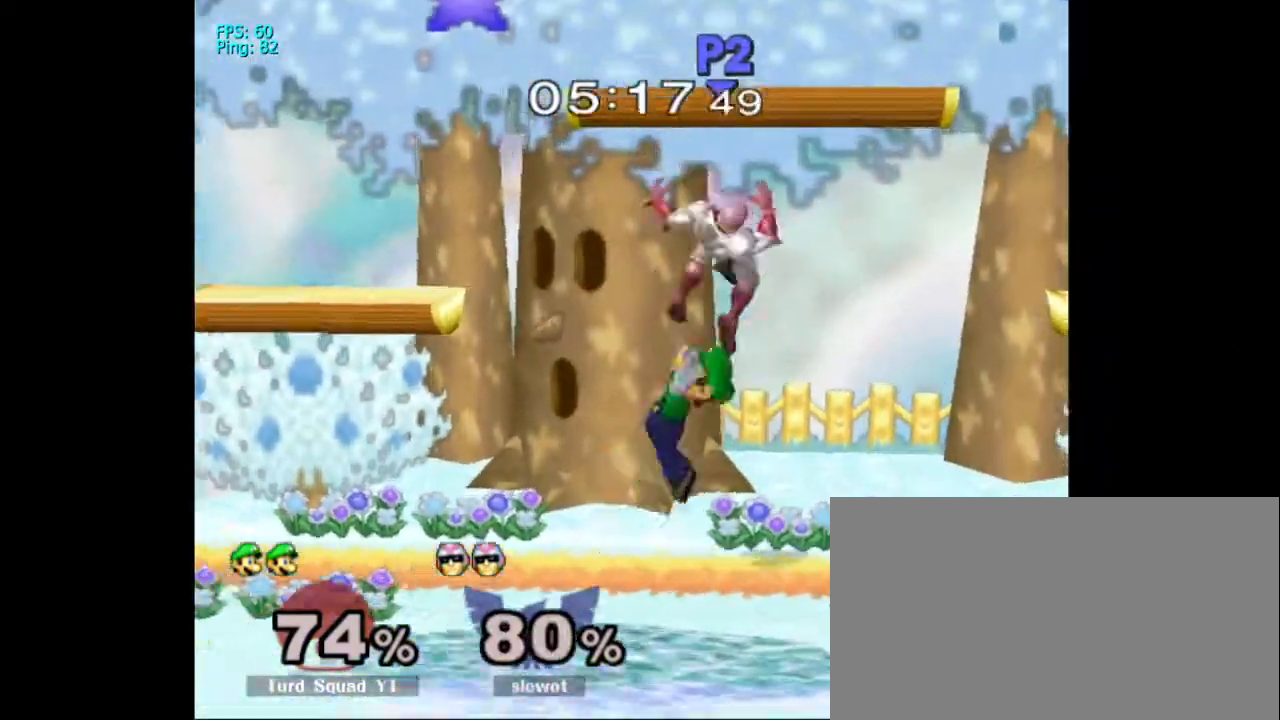
{"dt_ms": 500, "buttons": [], "left_stick": "center", "right_stick": "center", "events": [[67, "A", "down"], [67, "left_stick", "center"], [100, "X", "up"], [333, "A", "up"]]}
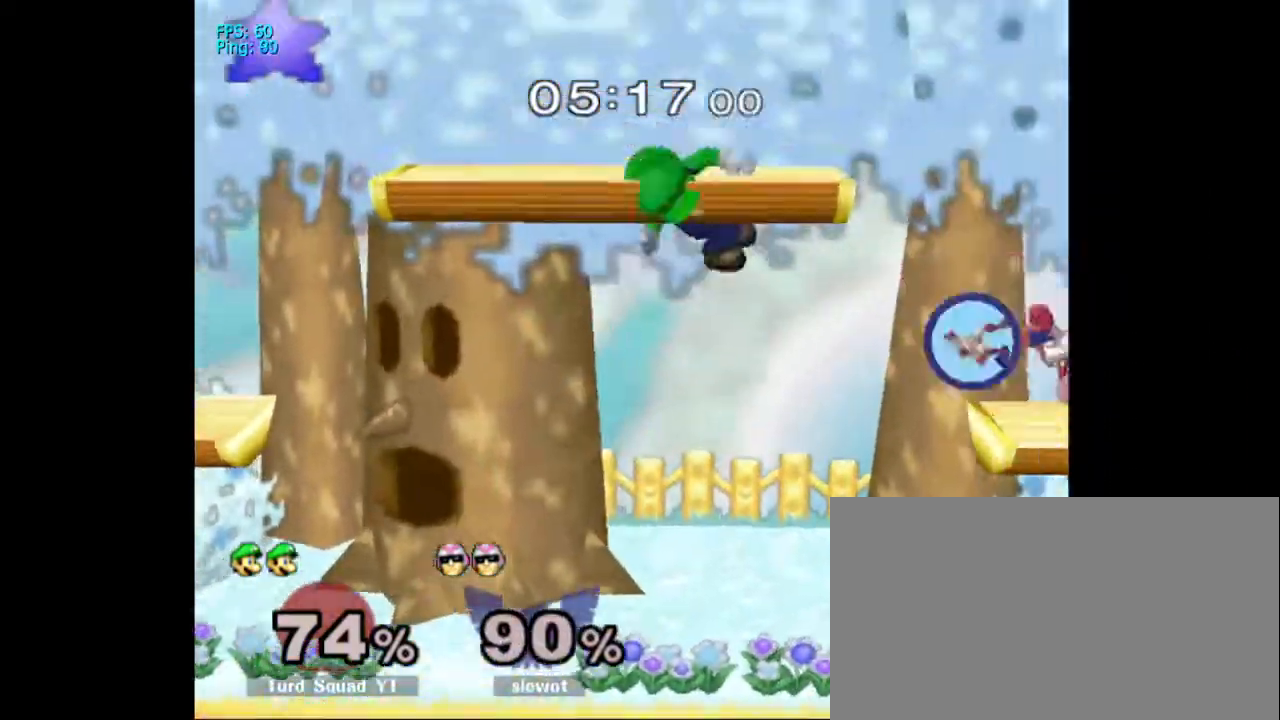
{"dt_ms": 500, "buttons": [], "left_stick": "down", "right_stick": "center", "events": [[67, "left_stick", "down"], [233, "left_stick", "center"], [300, "left_stick", "down"], [367, "left_stick", "center"], [433, "left_stick", "down"]]}
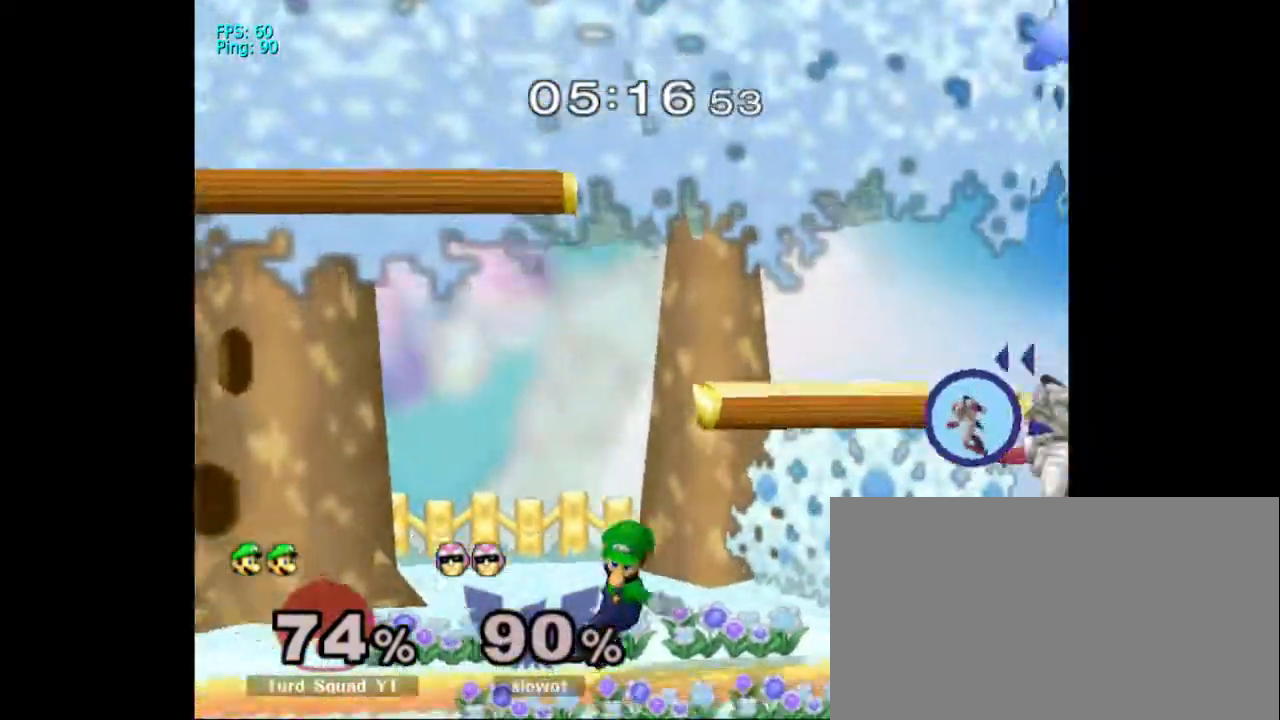
{"dt_ms": 500, "buttons": ["DPAD_UP"], "left_stick": "center", "right_stick": "center"}
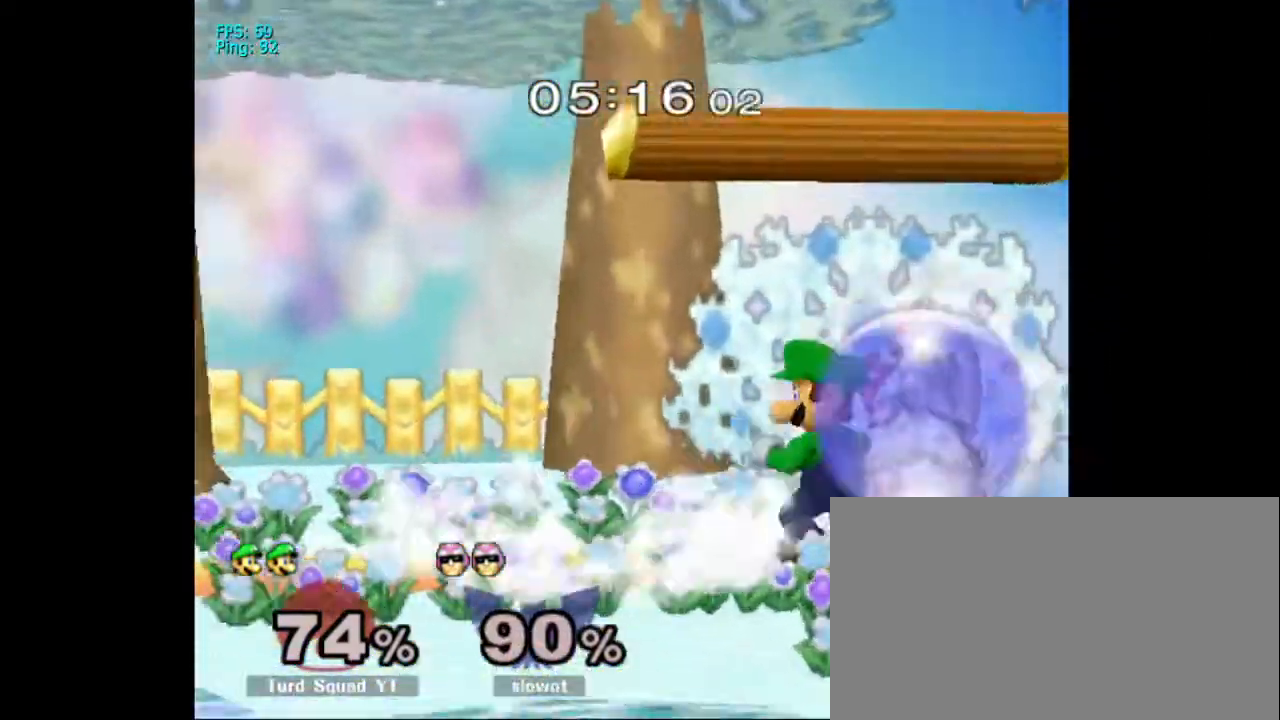
{"dt_ms": 500, "buttons": [], "left_stick": "center", "right_stick": "down"}
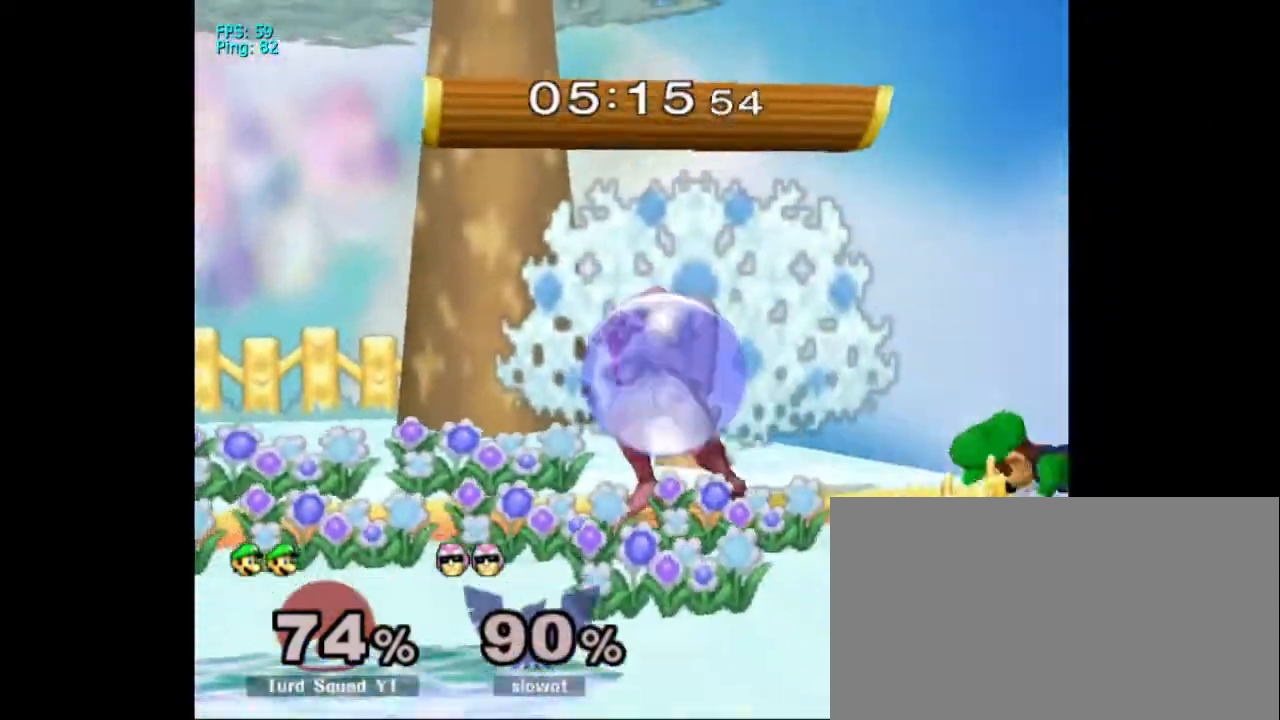
{"dt_ms": 500, "buttons": [], "left_stick": "center", "right_stick": "center", "events": [[33, "right_stick", "center"], [300, "DPAD_UP", "down"], [400, "DPAD_UP", "up"]]}
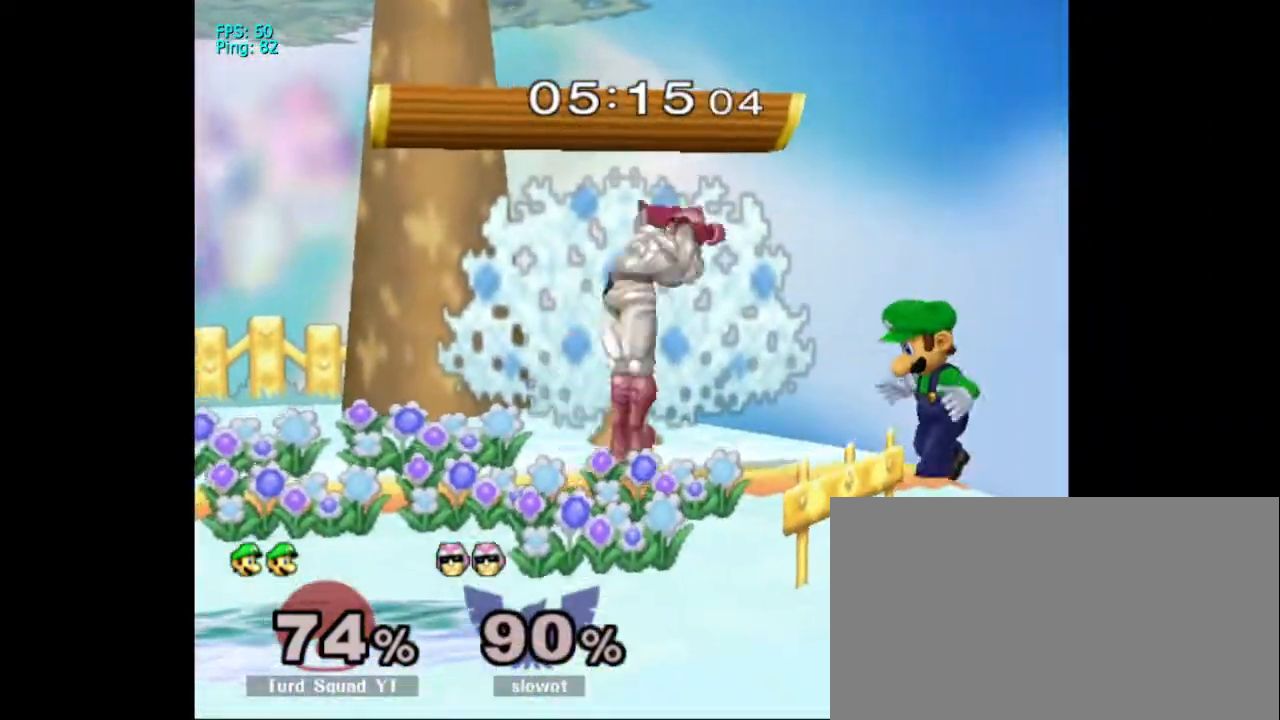
{"dt_ms": 500, "buttons": ["A"], "left_stick": "center", "right_stick": "center", "events": [[133, "left_stick", "left"], [200, "X", "down"], [267, "X", "up"], [367, "left_stick", "center"], [400, "A", "down"]]}
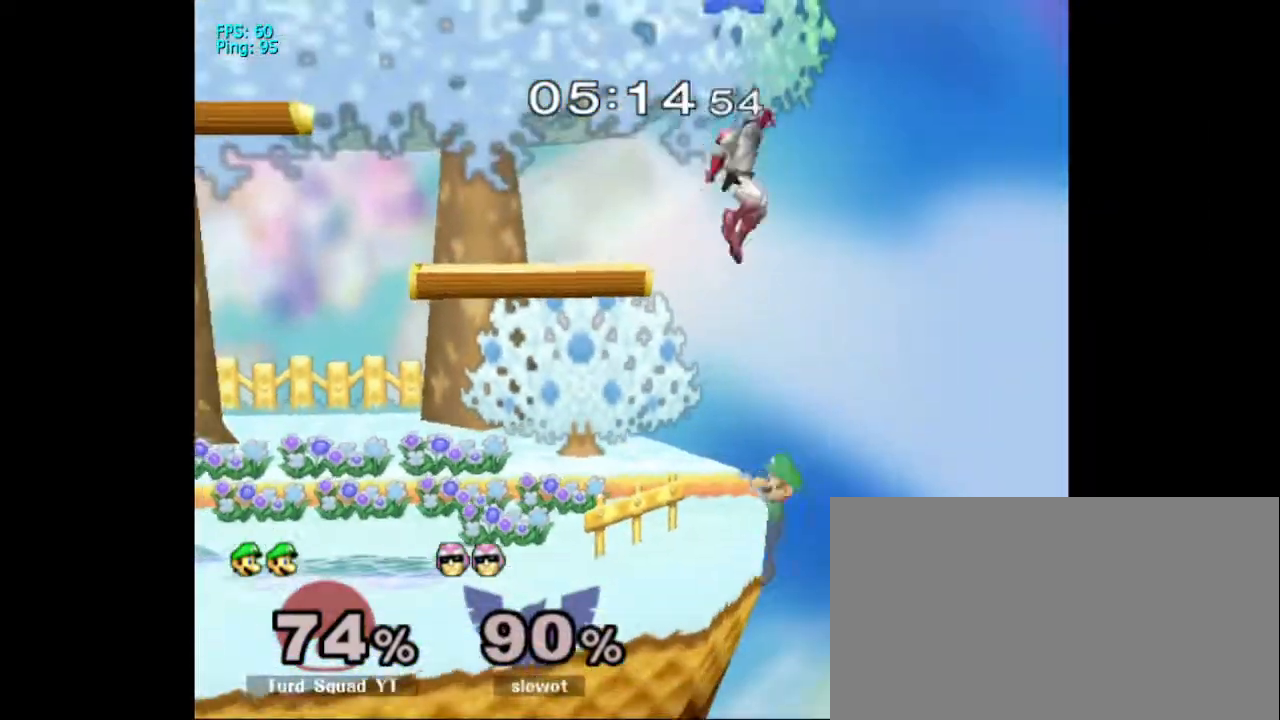
{"dt_ms": 500, "buttons": ["A"], "left_stick": "center", "right_stick": "center", "events": [[100, "A", "up"], [433, "A", "down"]]}